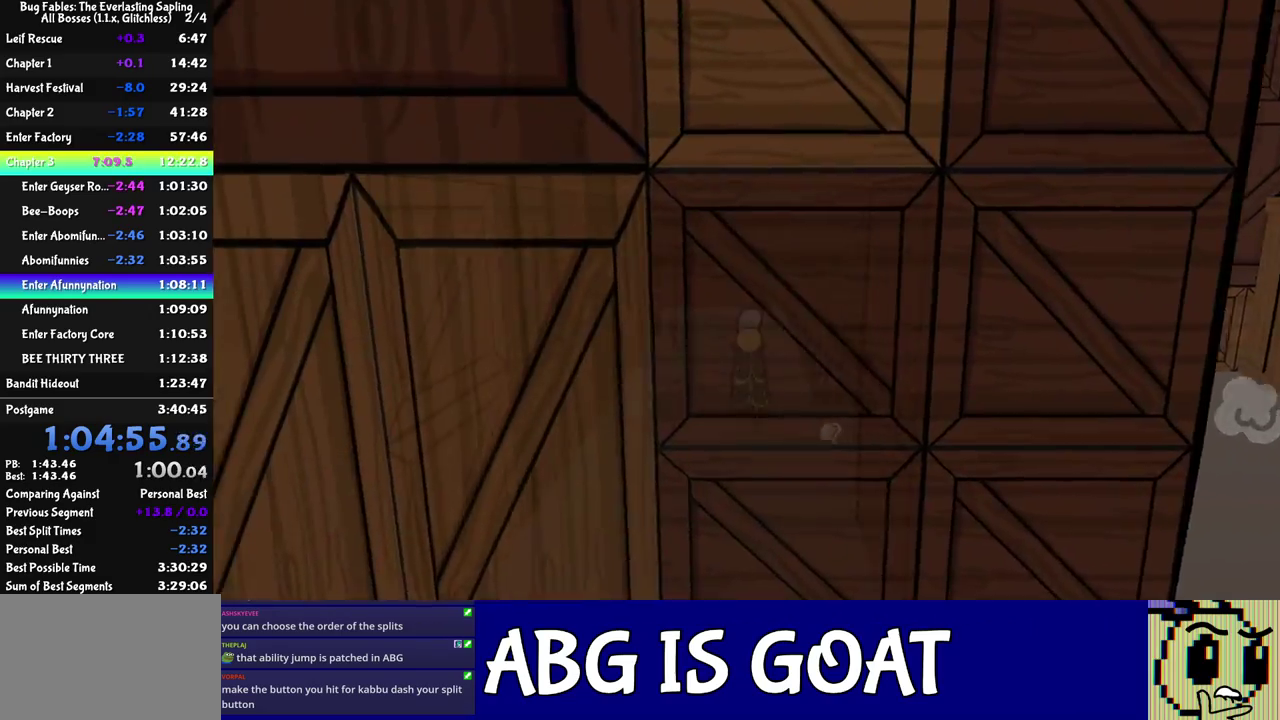
Gameplay with a controller (Nintendo layout); each line is a JSON object with the inputs held at the frame after it. "events" lists button and stick changes between this image and that frame as [ms after this image, input, new state], when the widget could be followed in between. Not read: A B L1 L3 R1 R3.
{"buttons": [], "left_stick": "up", "events": [[83, "C_DOWN", "down"], [133, "C_DOWN", "up"], [200, "C_DOWN", "down"], [233, "left_stick", "up"], [250, "C_DOWN", "up"], [317, "C_DOWN", "down"], [367, "C_DOWN", "up"]]}
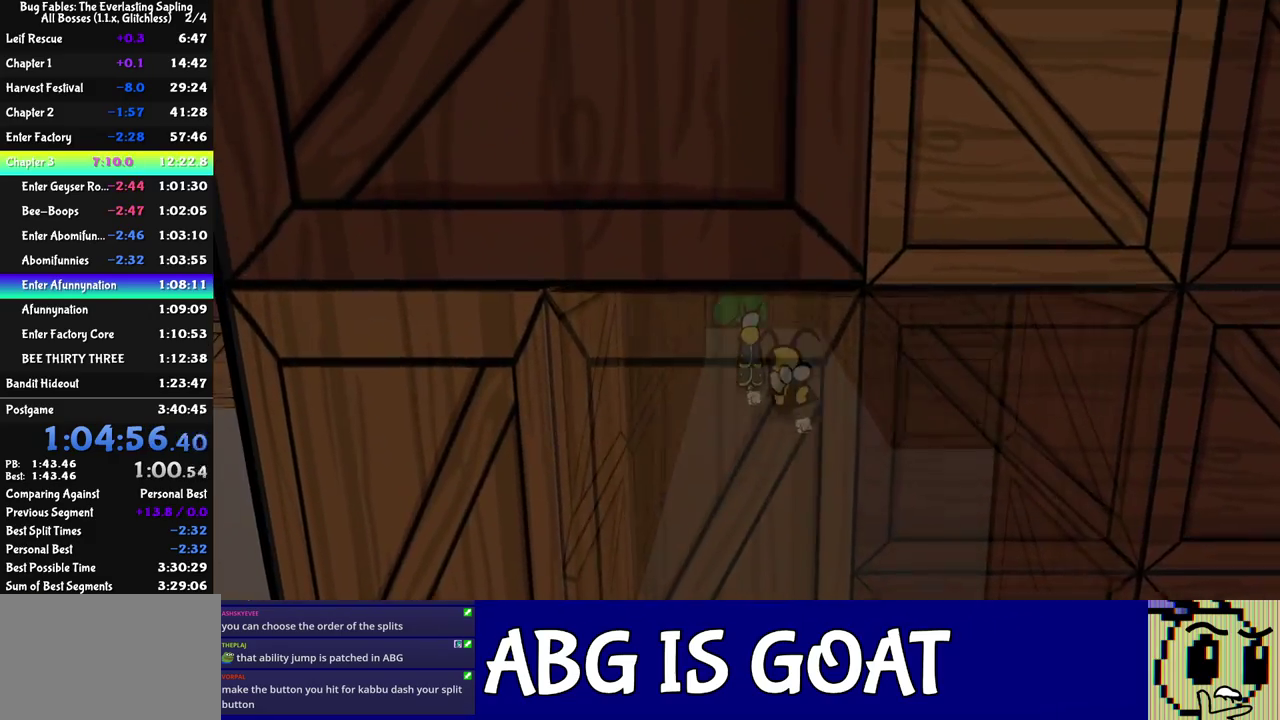
{"buttons": [], "left_stick": "left", "events": [[100, "left_stick", "up-left"], [283, "left_stick", "left"], [333, "C_RIGHT", "down"], [383, "C_RIGHT", "up"], [433, "C_RIGHT", "down"], [483, "C_RIGHT", "up"]]}
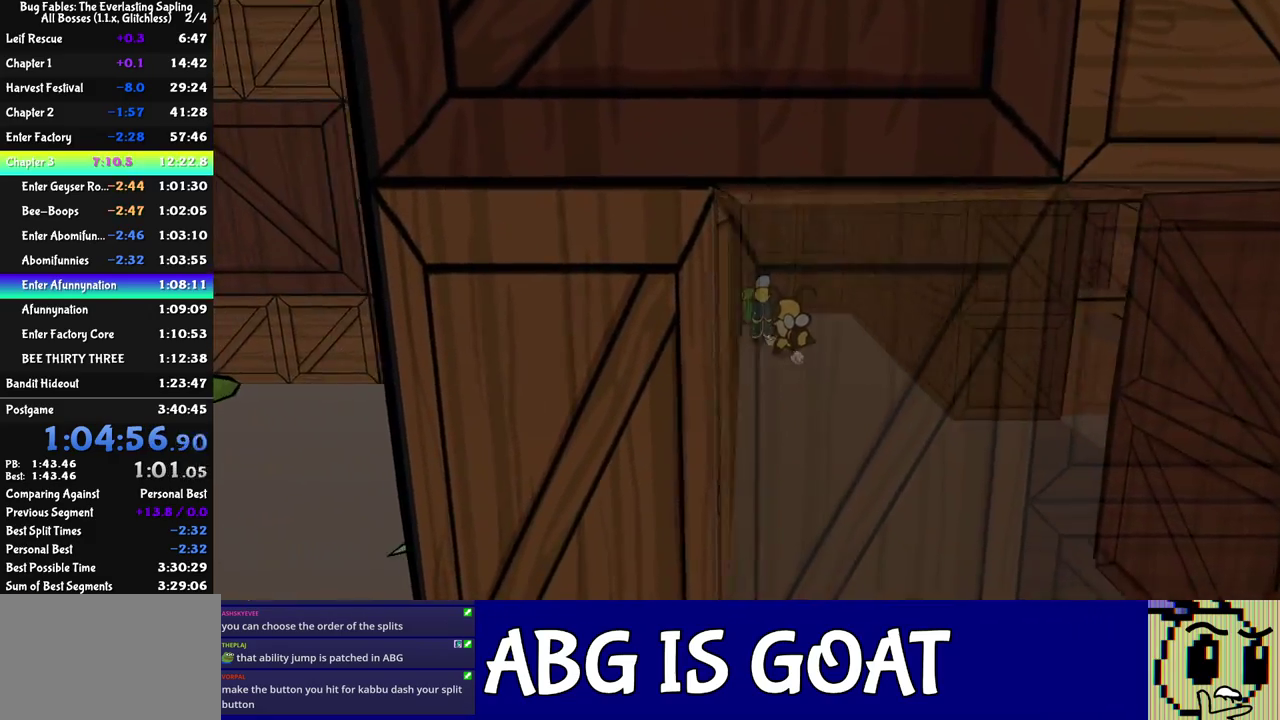
{"buttons": [], "left_stick": "left", "events": [[33, "C_RIGHT", "down"], [100, "C_RIGHT", "up"]]}
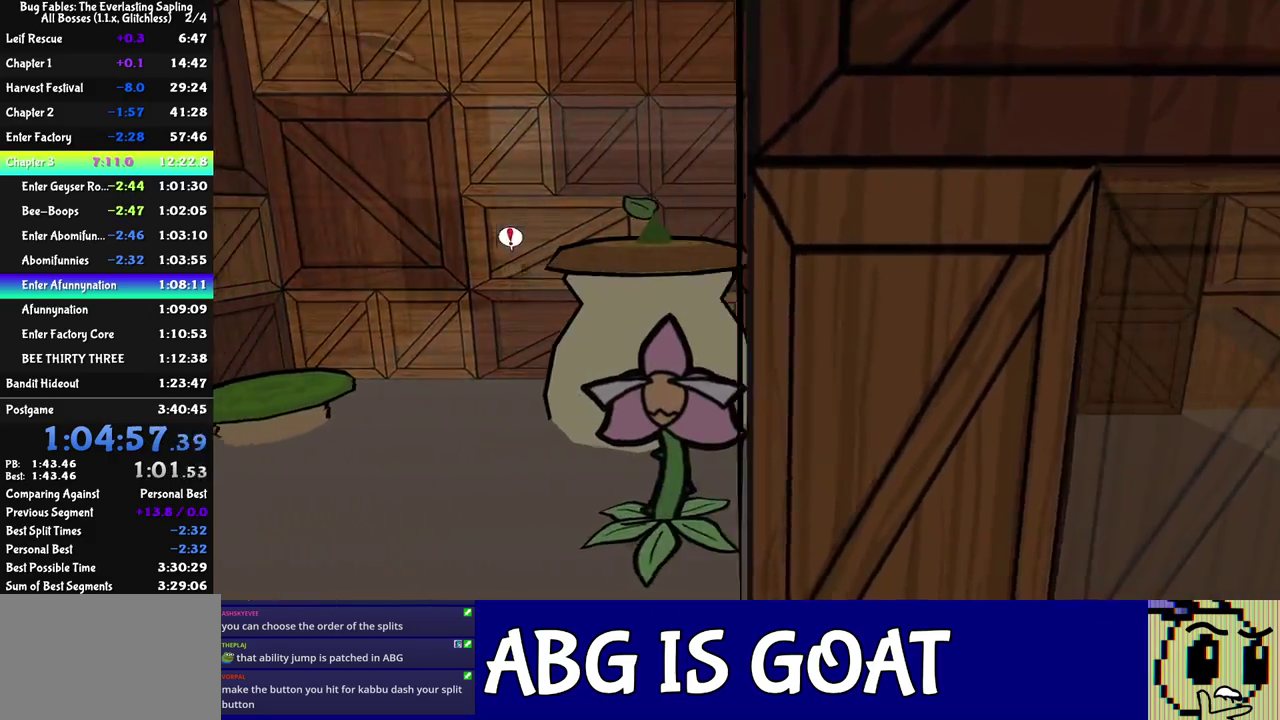
{"buttons": [], "left_stick": "left", "events": []}
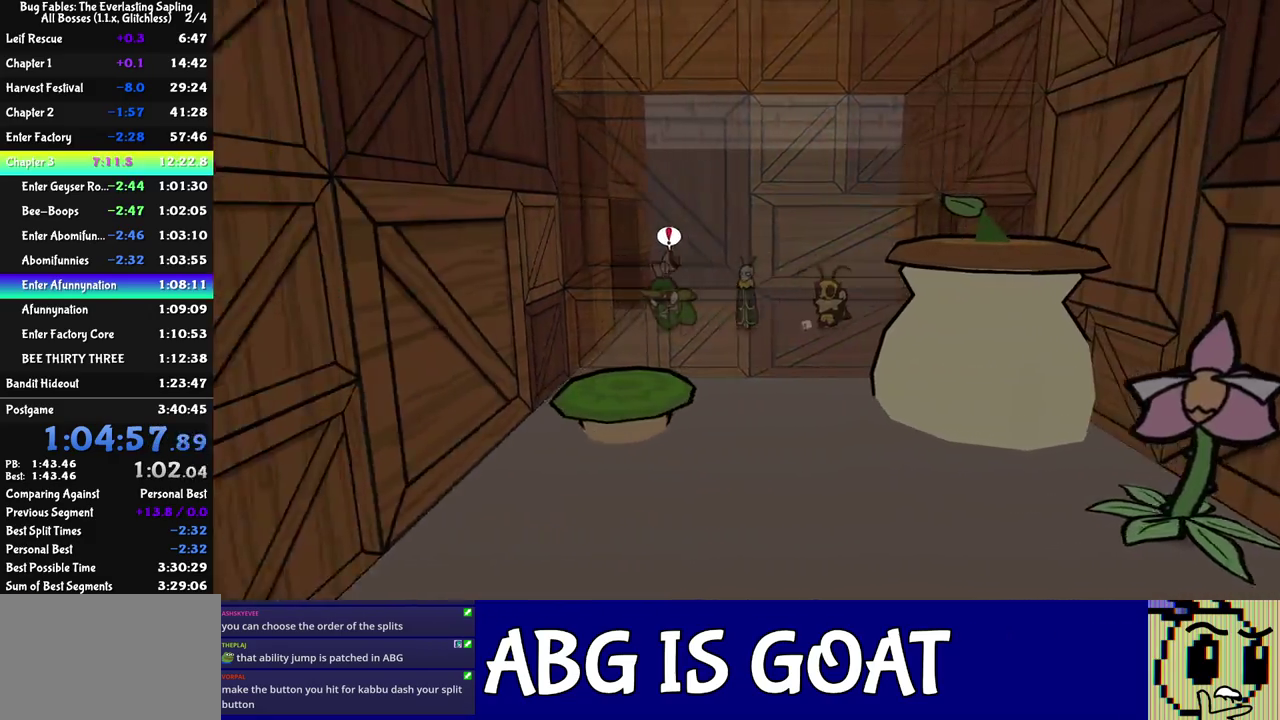
{"buttons": [], "left_stick": "down-left", "events": [[400, "left_stick", "down-left"]]}
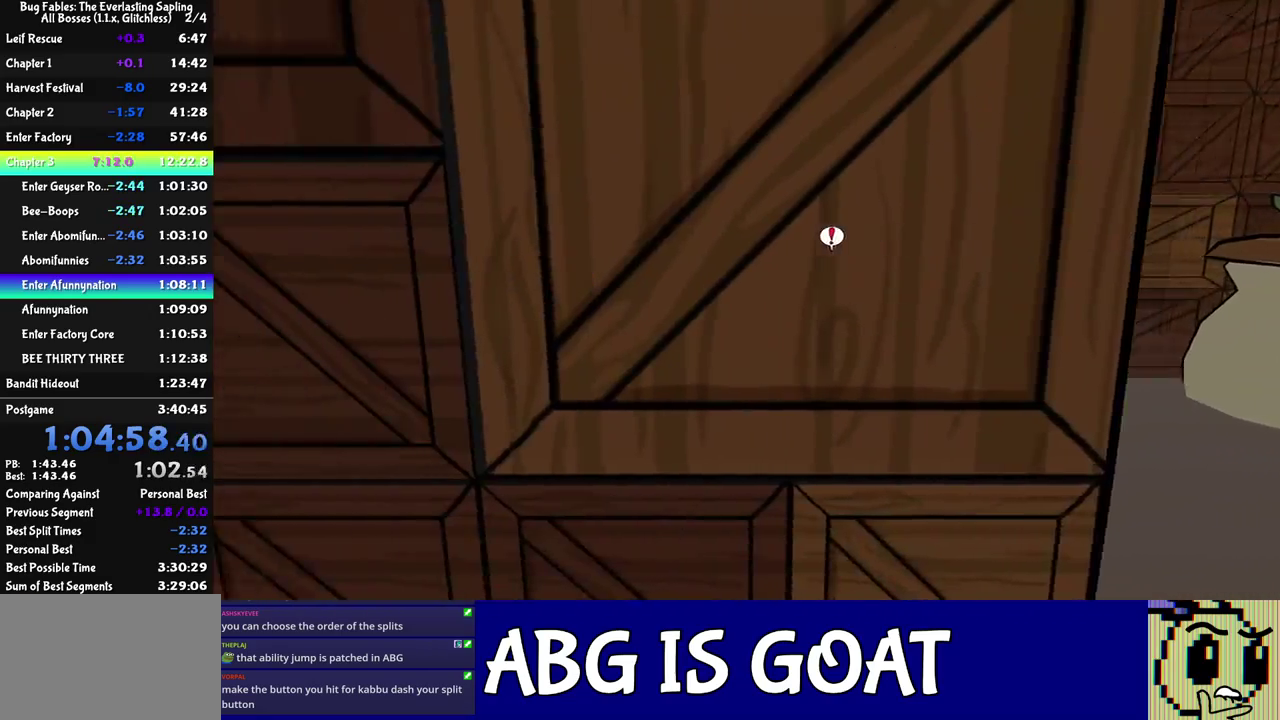
{"buttons": [], "left_stick": "down-left", "events": []}
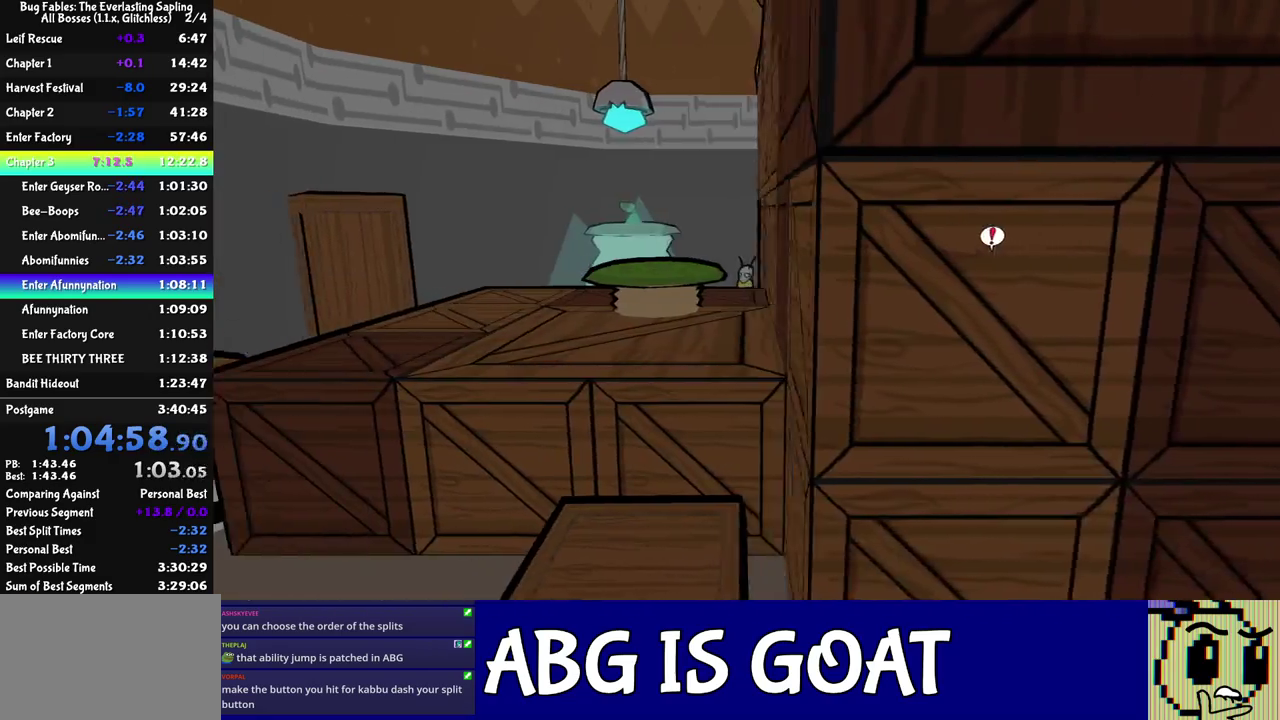
{"buttons": [], "left_stick": "down-left", "events": [[300, "C_DOWN", "down"], [350, "C_DOWN", "up"], [417, "C_DOWN", "down"], [467, "C_DOWN", "up"]]}
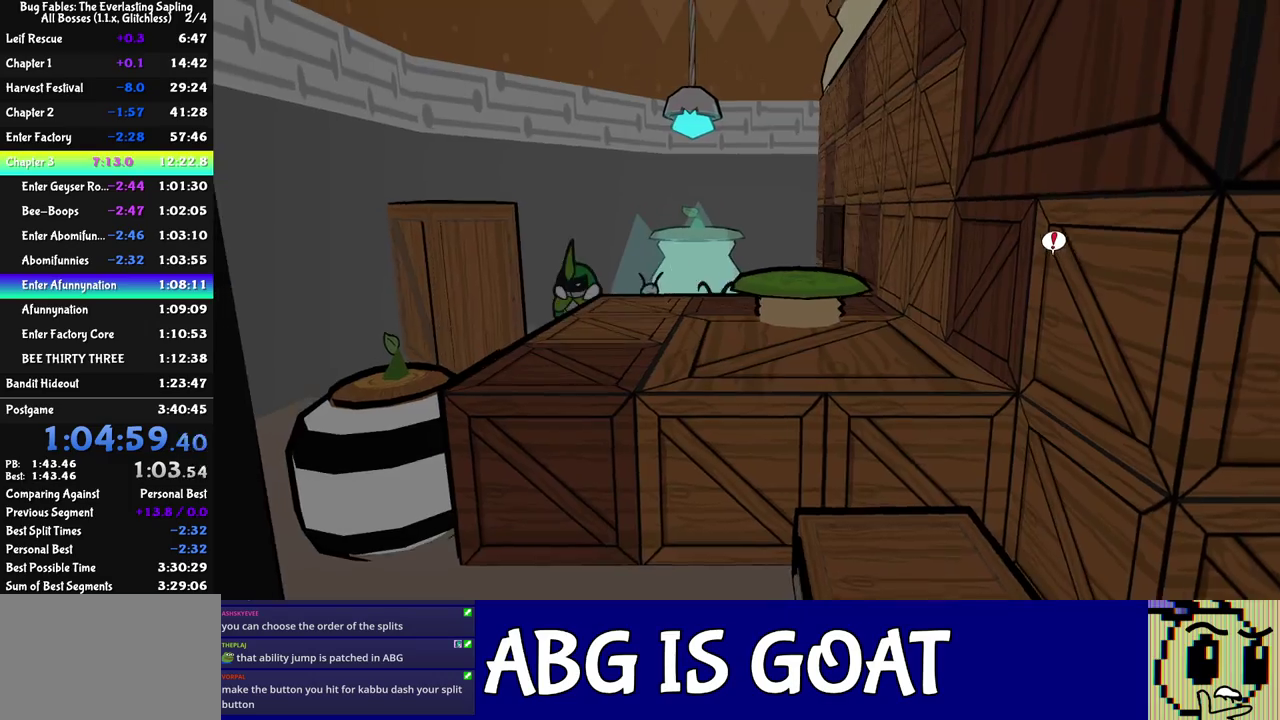
{"buttons": [], "left_stick": "down-right", "events": [[17, "C_DOWN", "down"], [83, "C_DOWN", "up"], [150, "C_DOWN", "down"], [217, "C_DOWN", "up"], [283, "C_DOWN", "down"], [333, "C_DOWN", "up"], [350, "left_stick", "down"], [400, "C_DOWN", "down"], [417, "left_stick", "down-right"], [450, "C_DOWN", "up"]]}
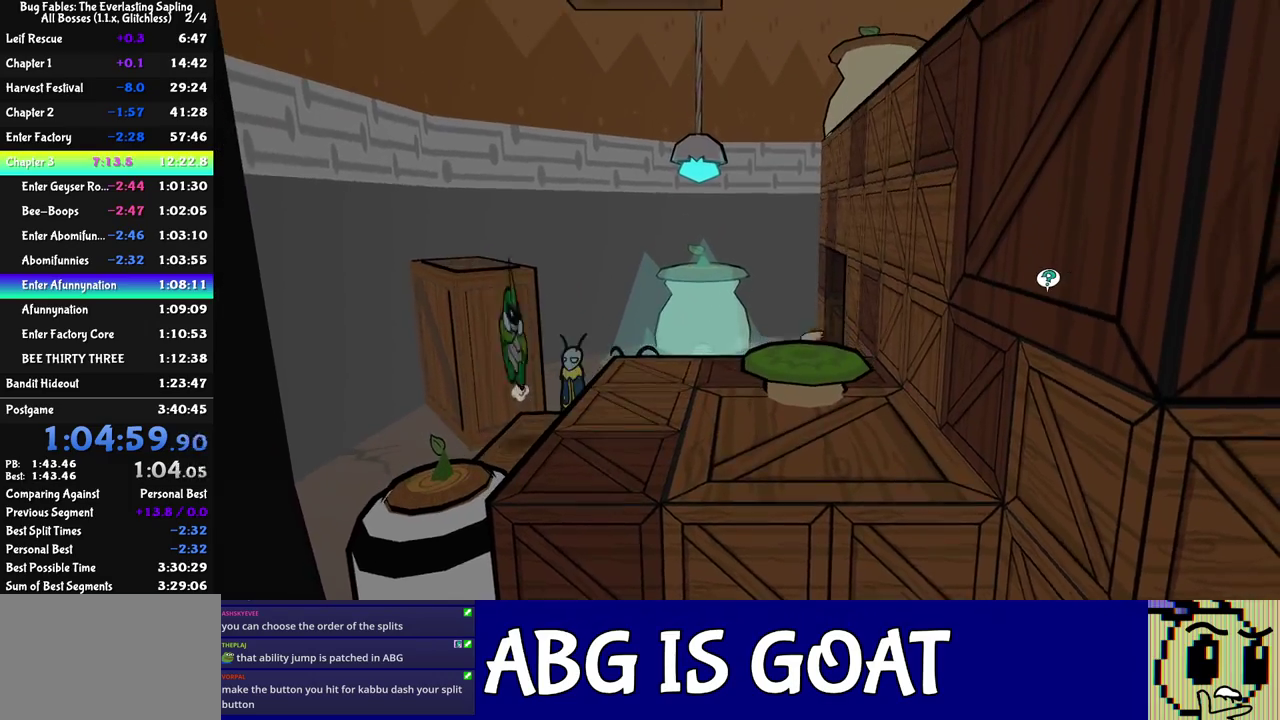
{"buttons": [], "left_stick": "right", "events": [[17, "C_DOWN", "down"], [33, "left_stick", "right"], [83, "C_DOWN", "up"], [150, "C_DOWN", "down"], [200, "C_DOWN", "up"], [250, "C_DOWN", "down"], [300, "C_DOWN", "up"], [350, "C_DOWN", "down"], [417, "C_DOWN", "up"]]}
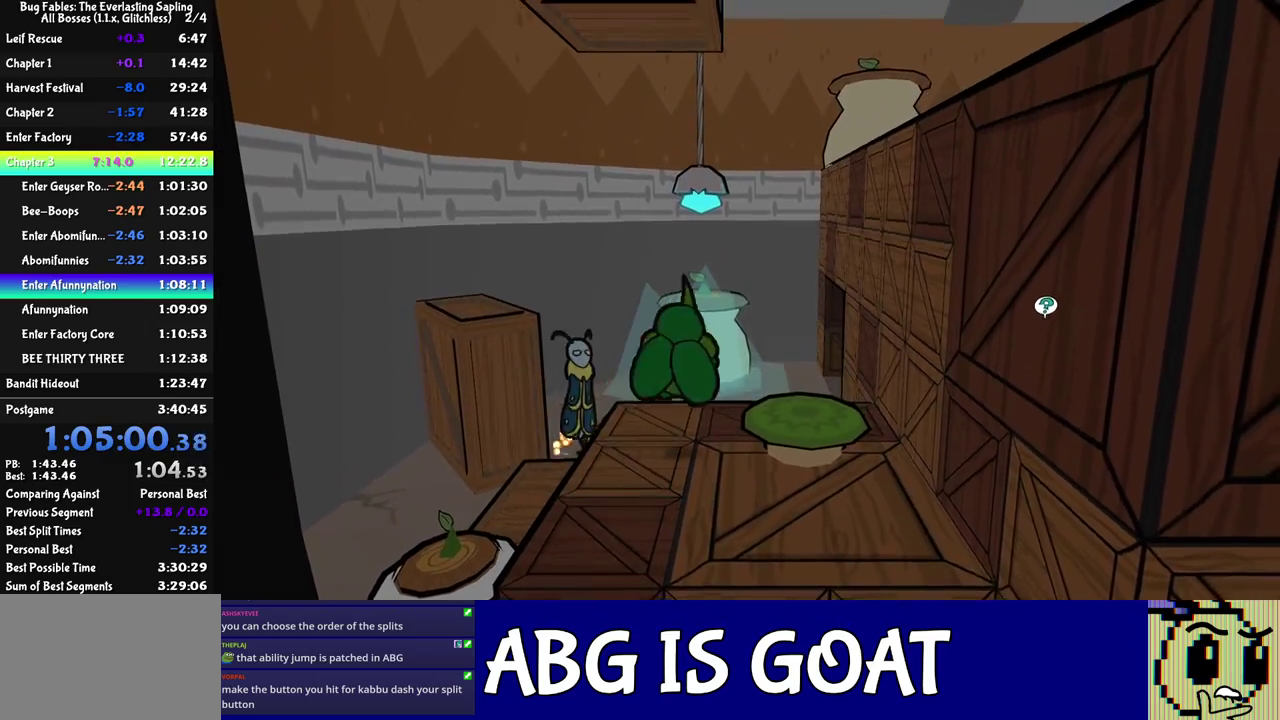
{"buttons": [], "left_stick": "right", "events": []}
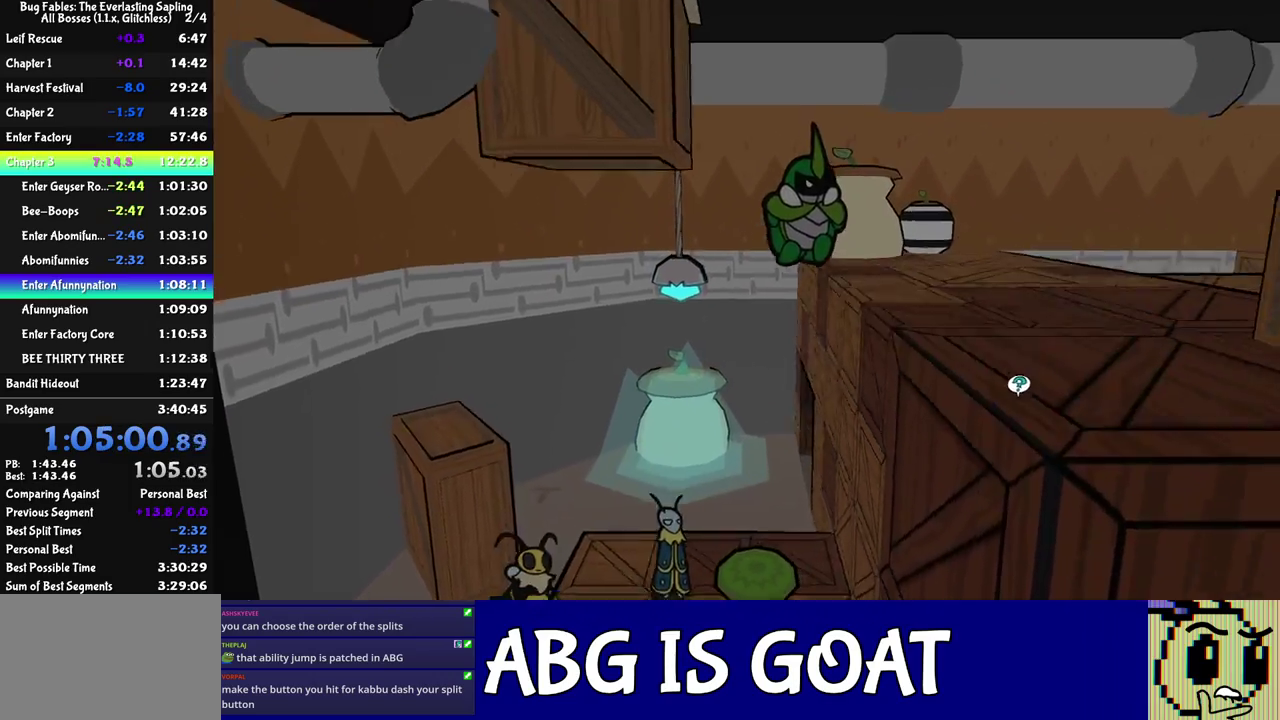
{"buttons": [], "left_stick": "right", "events": [[50, "C_RIGHT", "down"], [100, "C_RIGHT", "up"], [150, "C_RIGHT", "down"], [200, "C_RIGHT", "up"], [267, "C_RIGHT", "down"], [333, "C_RIGHT", "up"], [400, "C_RIGHT", "down"], [450, "C_RIGHT", "up"]]}
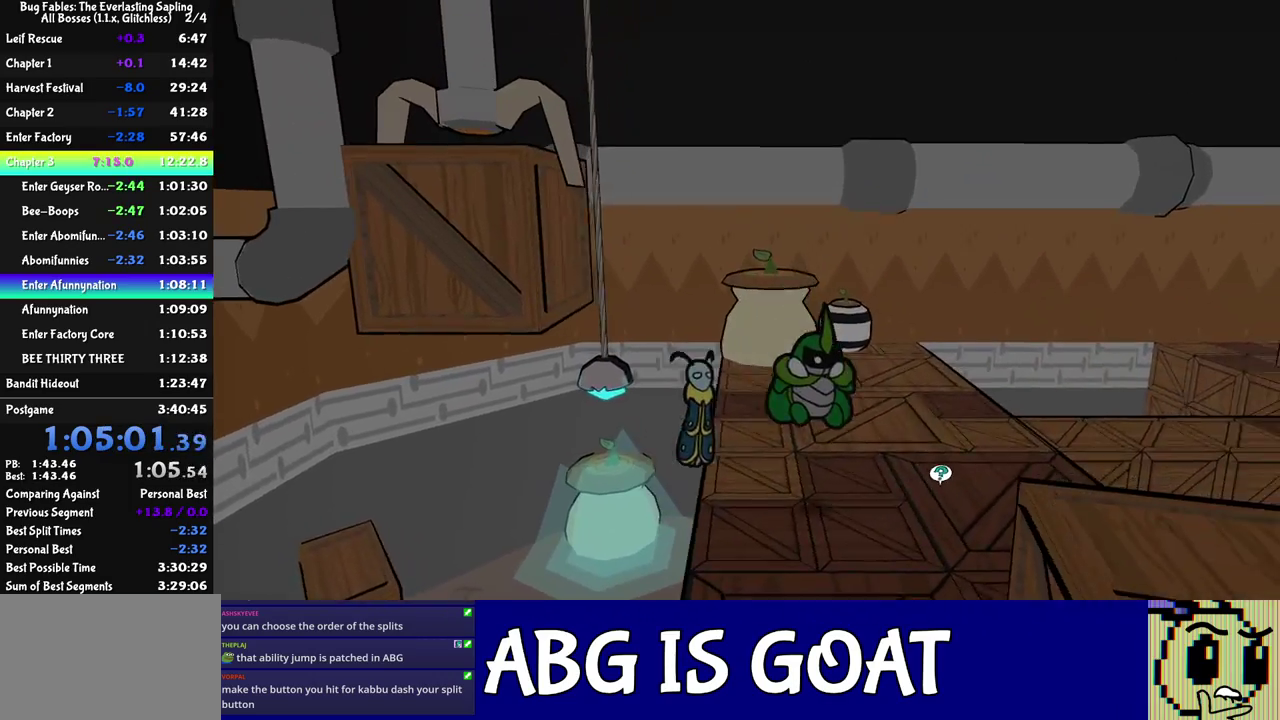
{"buttons": [], "left_stick": "right", "events": [[17, "C_RIGHT", "down"], [200, "C_RIGHT", "up"], [250, "C_RIGHT", "down"], [300, "C_RIGHT", "up"], [367, "C_RIGHT", "down"], [433, "C_RIGHT", "up"]]}
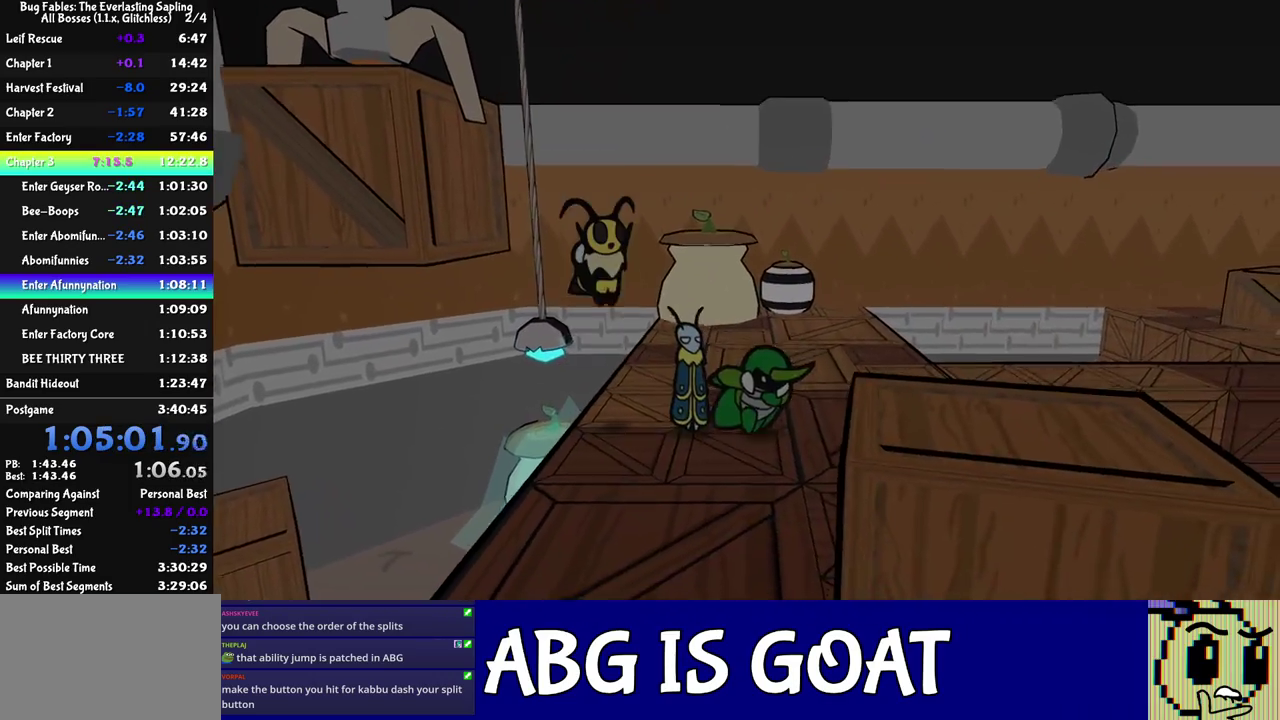
{"buttons": [], "left_stick": "down-right", "events": [[83, "left_stick", "down-right"]]}
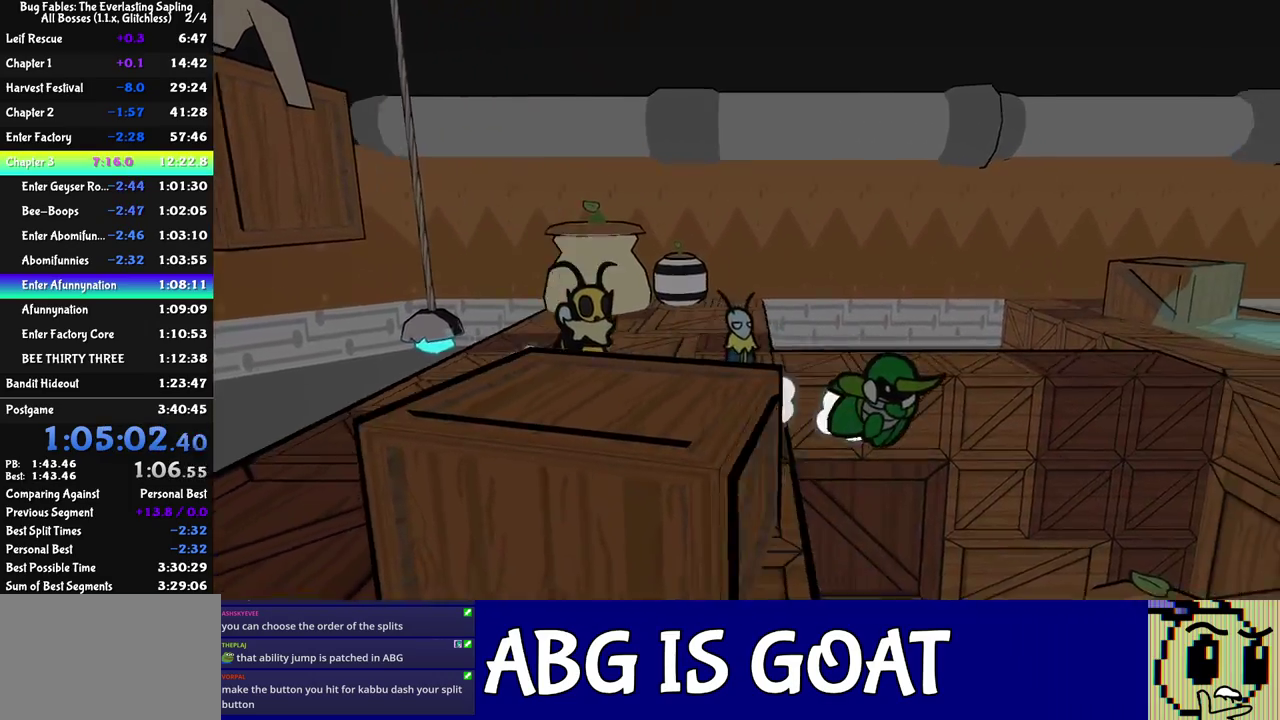
{"buttons": [], "left_stick": "down-right", "events": []}
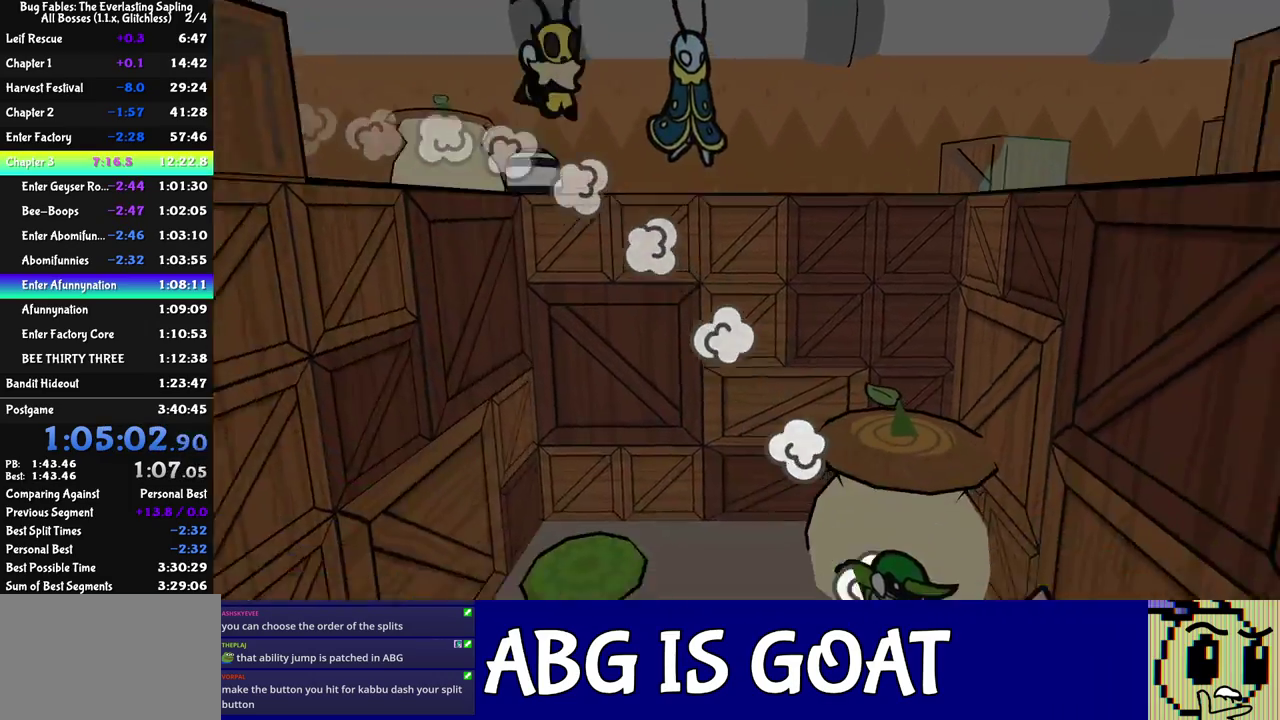
{"buttons": ["C_RIGHT"], "left_stick": "right", "events": [[133, "C_DOWN", "down"], [317, "C_RIGHT", "down"], [350, "C_DOWN", "up"], [500, "left_stick", "right"]]}
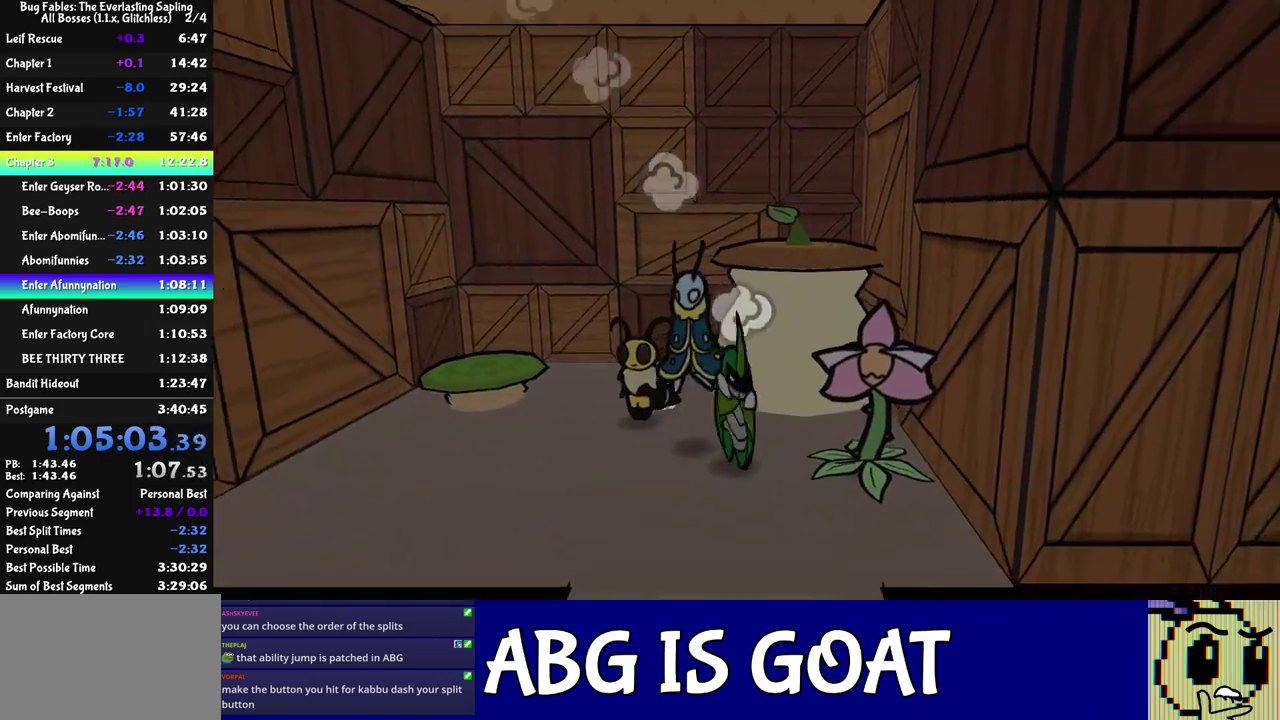
{"buttons": ["C_RIGHT"], "left_stick": "center", "events": [[67, "left_stick", "center"]]}
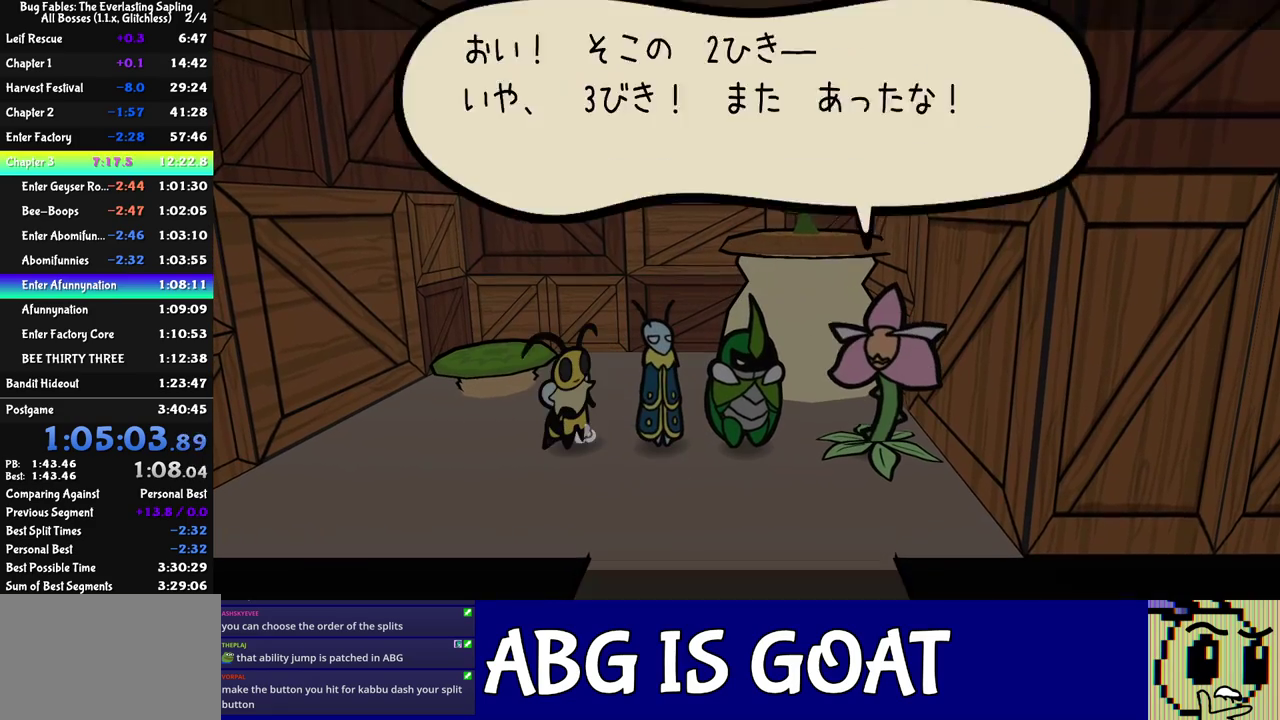
{"buttons": ["C_RIGHT"], "left_stick": "center", "events": []}
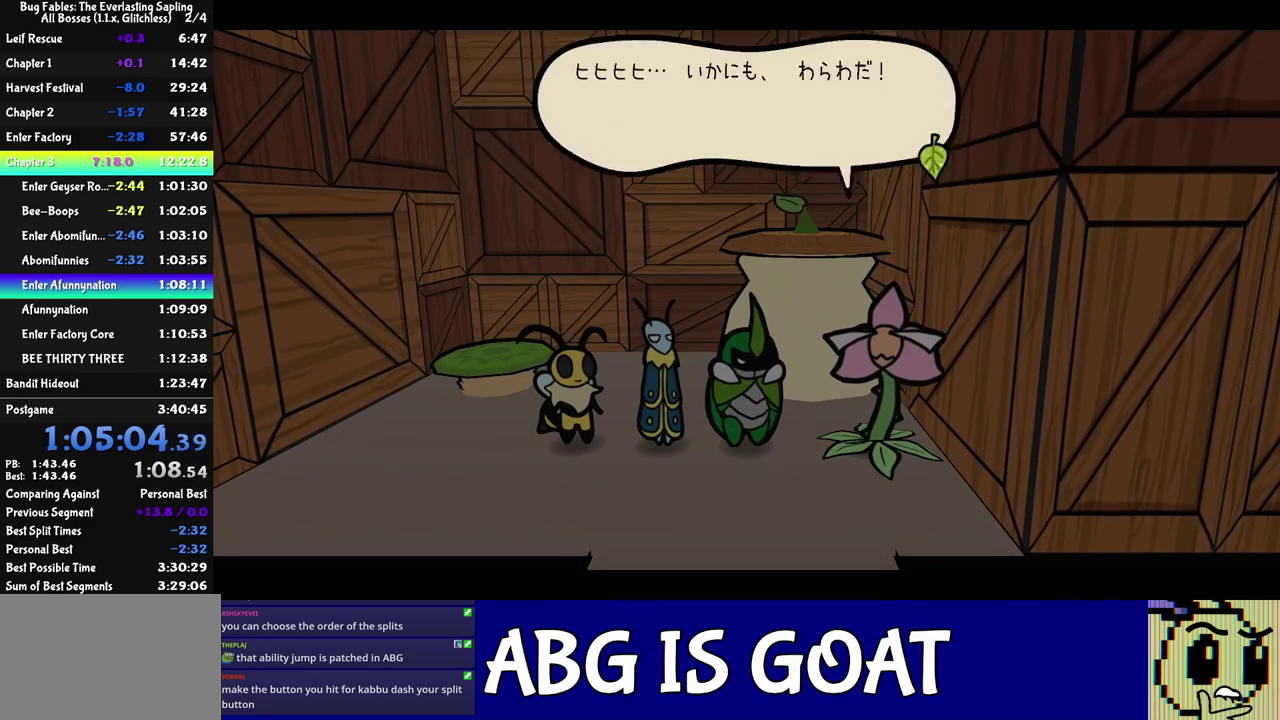
{"buttons": ["C_RIGHT"], "left_stick": "center", "events": []}
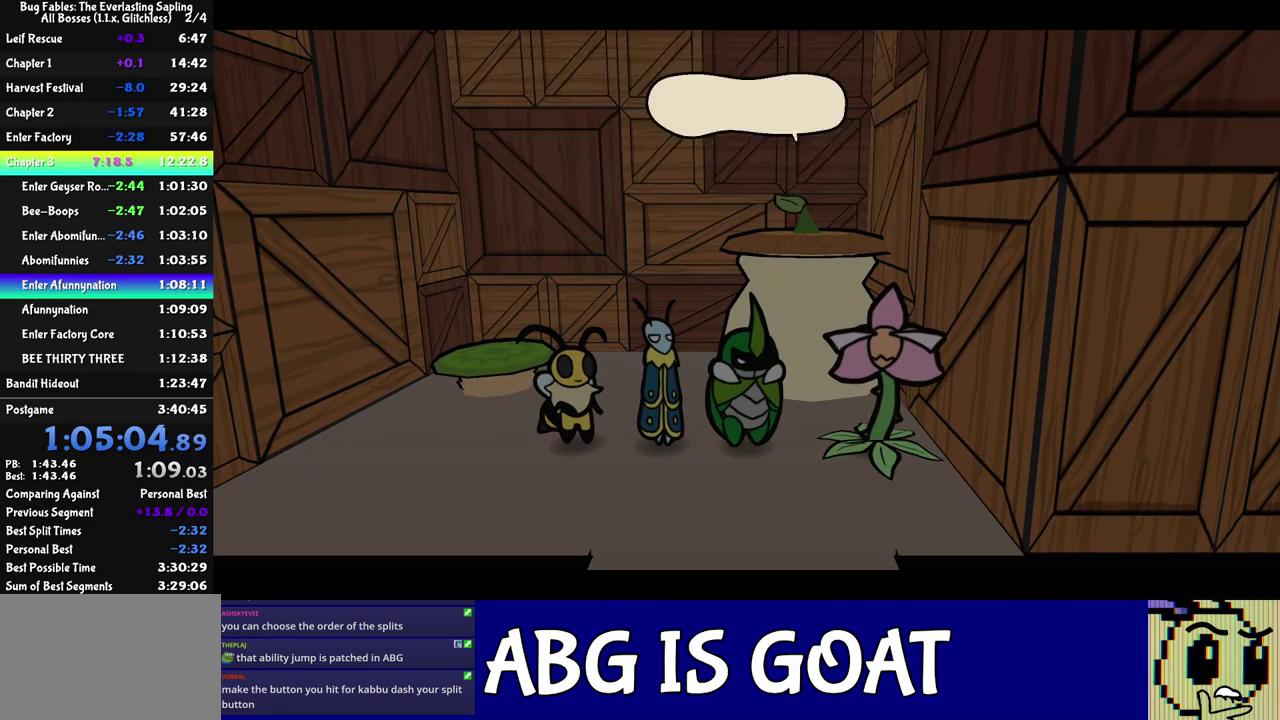
{"buttons": ["C_RIGHT"], "left_stick": "center", "events": []}
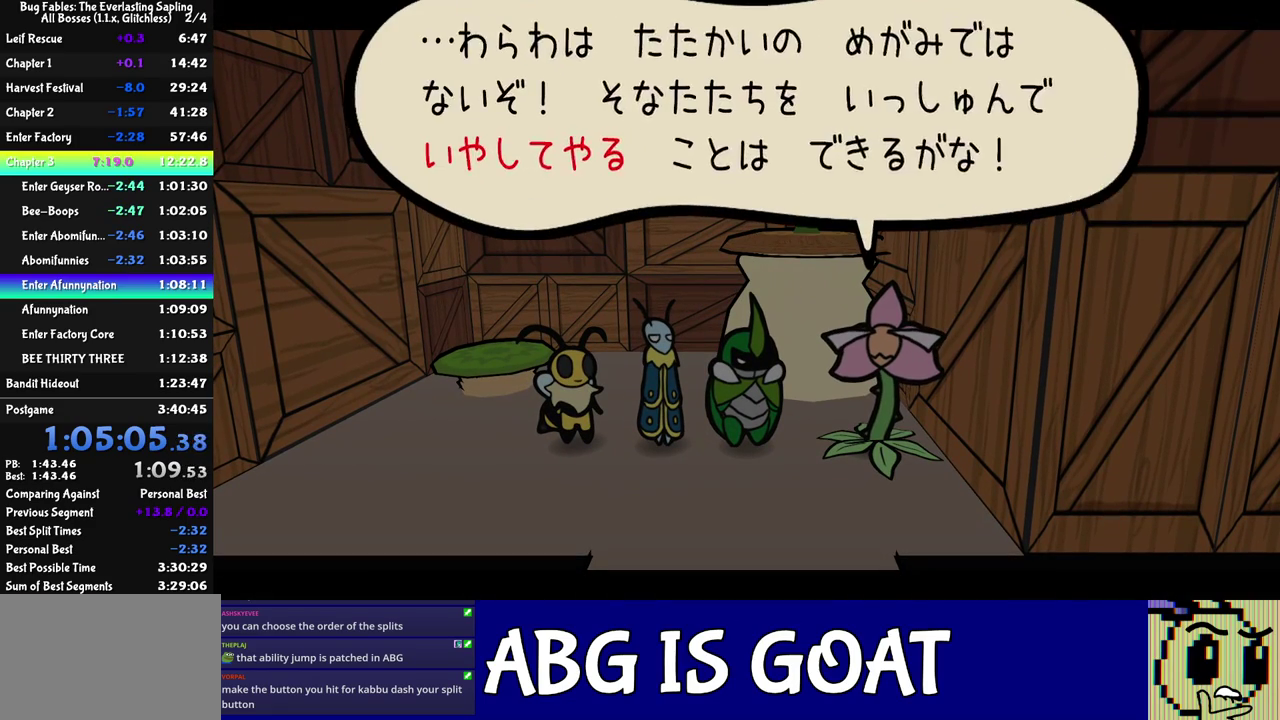
{"buttons": ["DPAD_RIGHT", "C_RIGHT"], "left_stick": "center", "events": [[150, "DPAD_RIGHT", "down"]]}
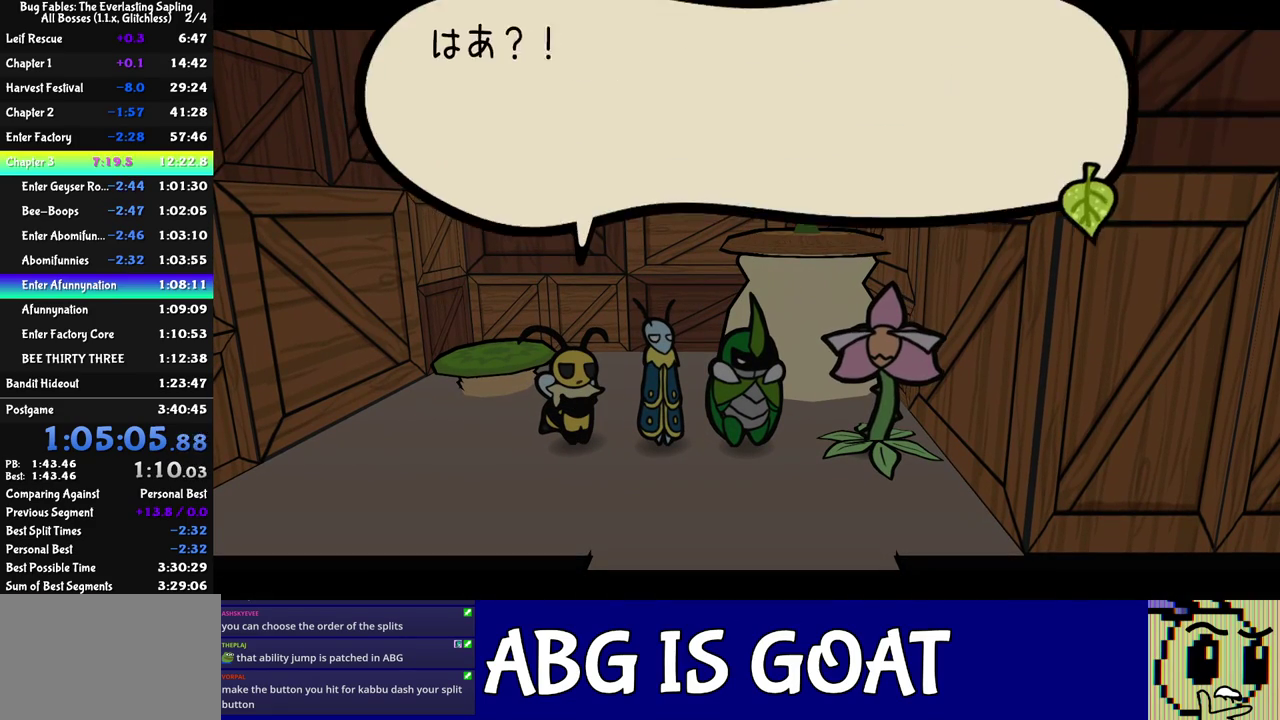
{"buttons": ["DPAD_RIGHT", "C_RIGHT"], "left_stick": "center", "events": []}
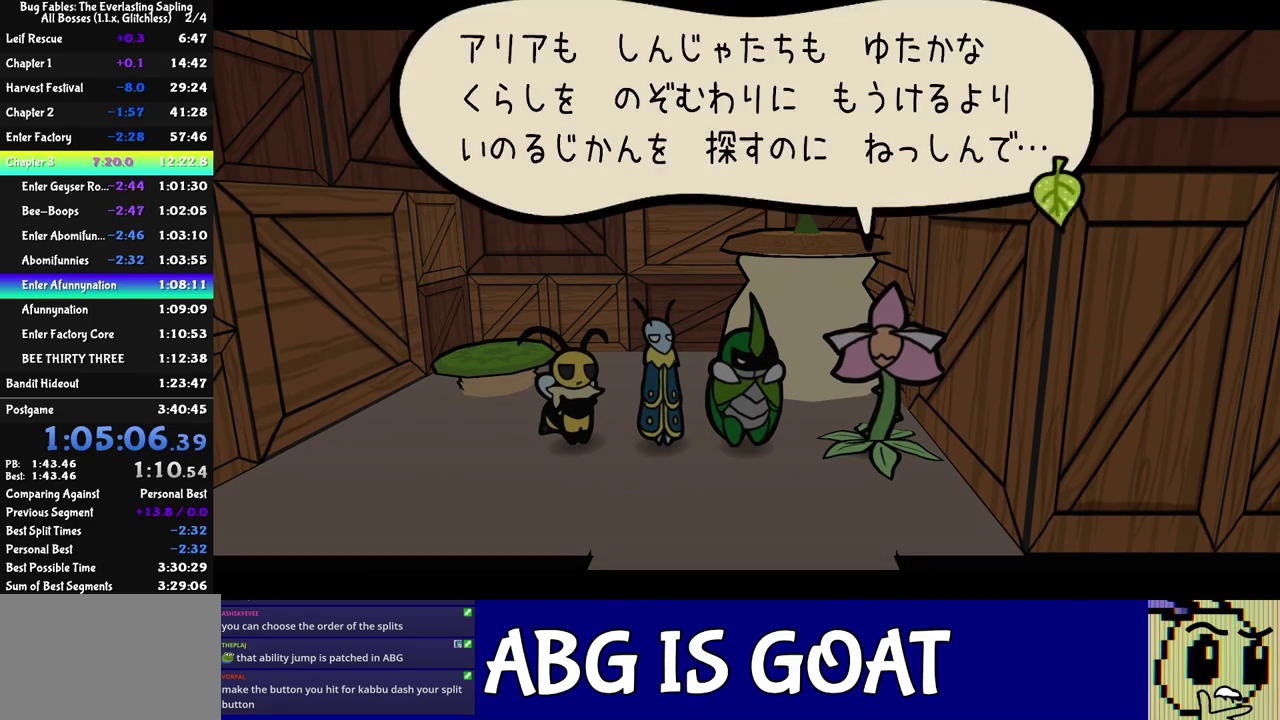
{"buttons": ["DPAD_RIGHT", "C_RIGHT"], "left_stick": "center", "events": []}
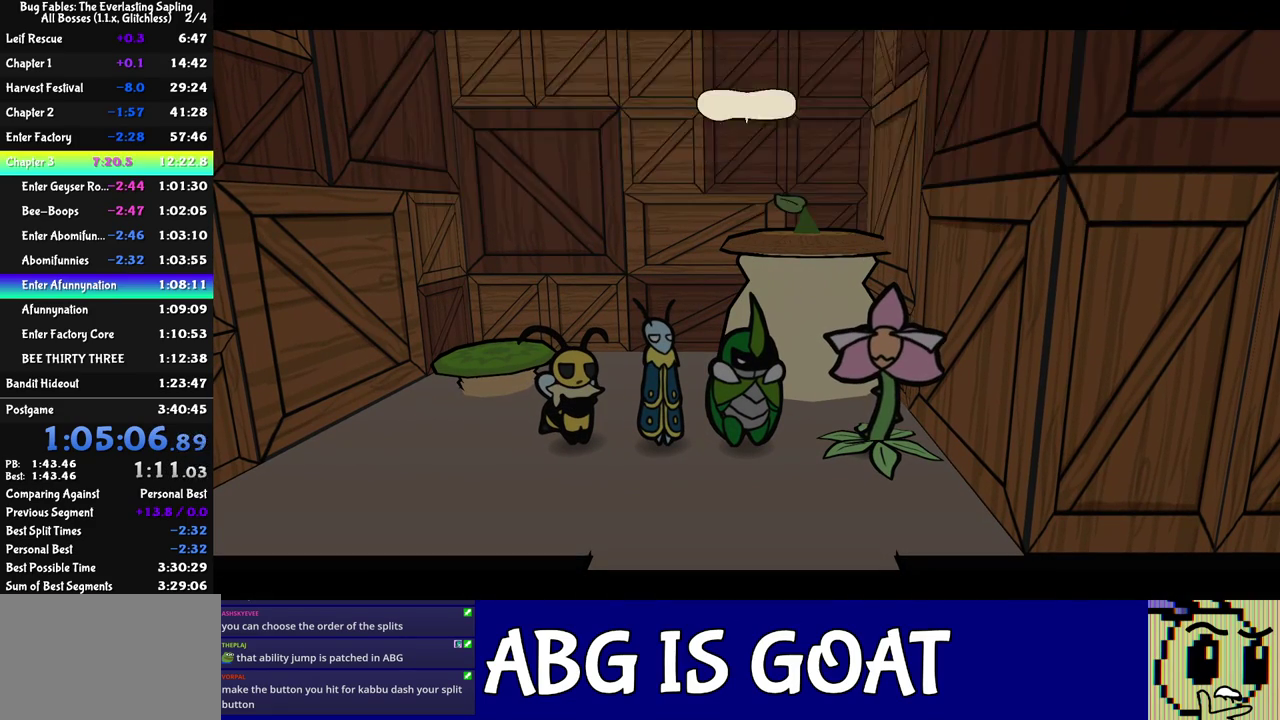
{"buttons": ["DPAD_RIGHT", "C_RIGHT"], "left_stick": "center", "events": []}
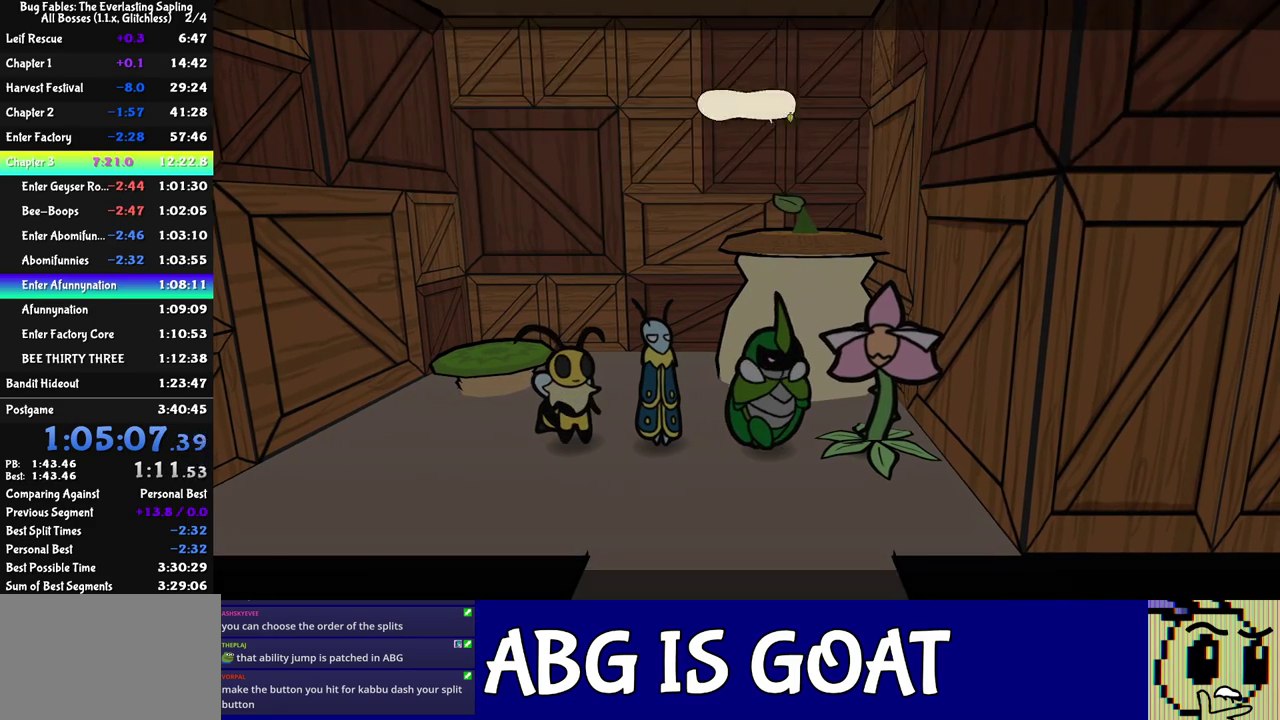
{"buttons": ["C_RIGHT"], "left_stick": "center", "events": [[233, "C_DOWN", "down"], [283, "C_DOWN", "up"], [300, "DPAD_RIGHT", "up"]]}
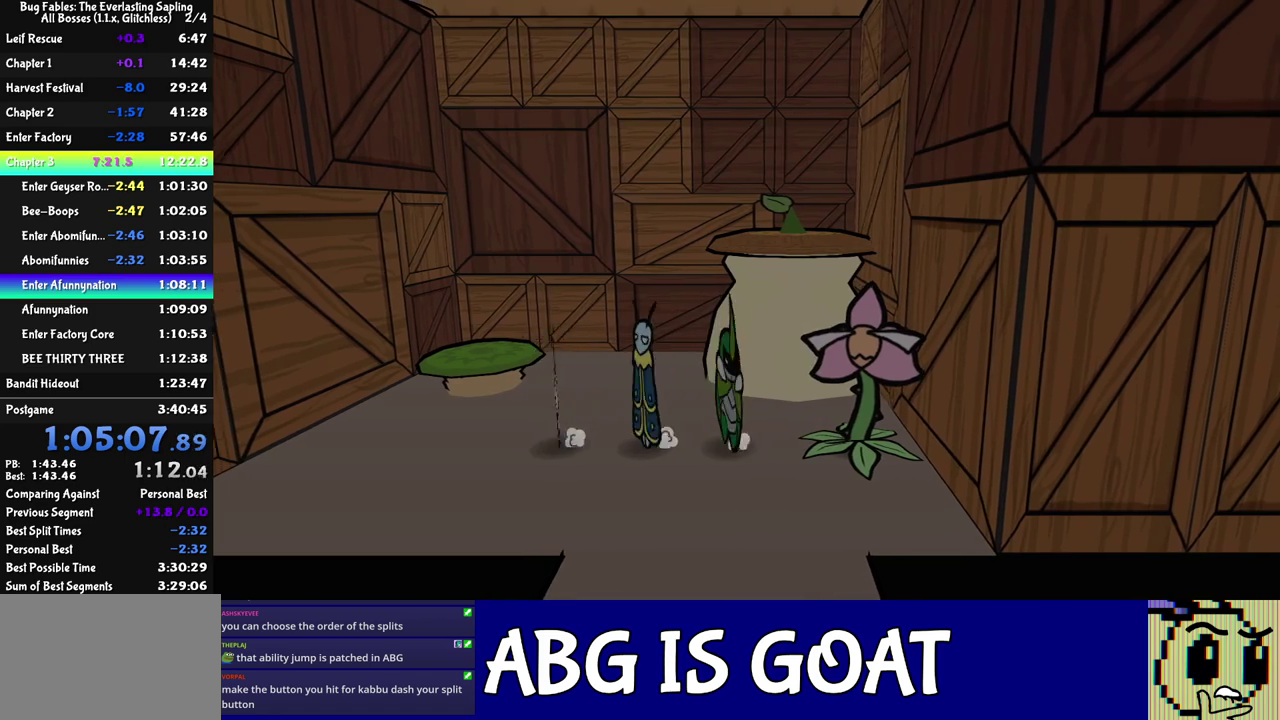
{"buttons": ["C_RIGHT"], "left_stick": "center", "events": []}
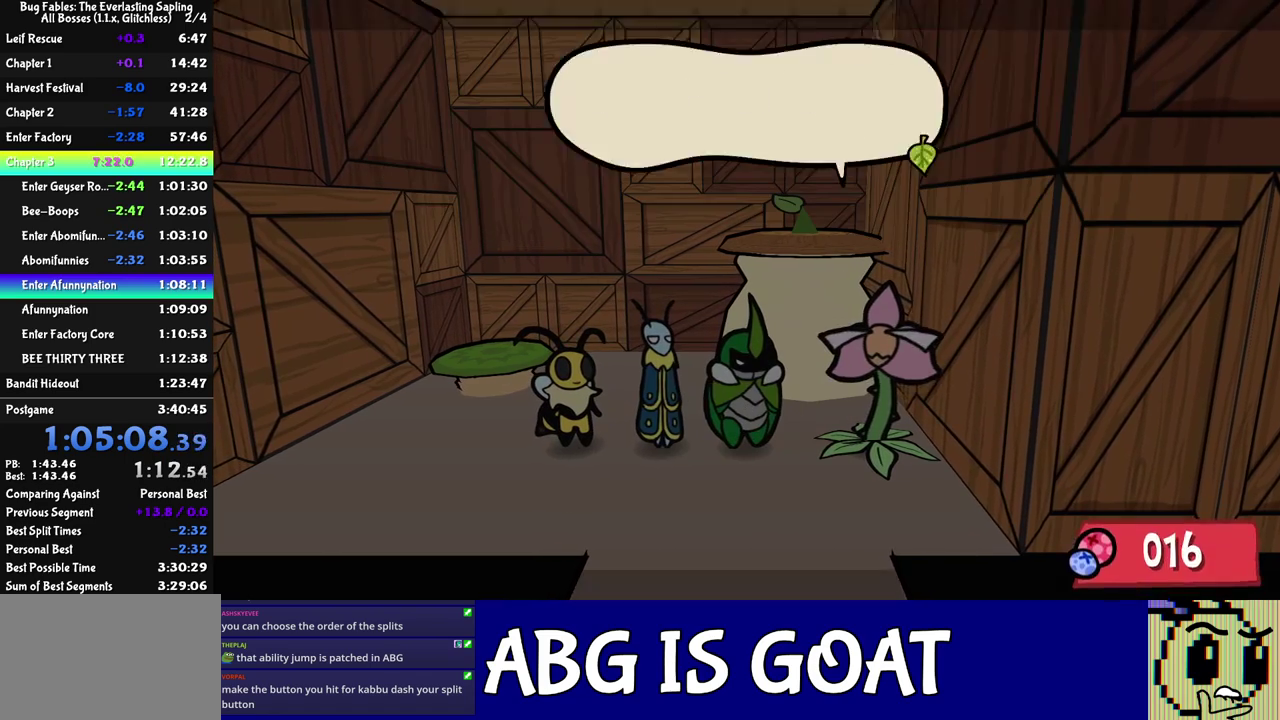
{"buttons": ["C_RIGHT"], "left_stick": "center", "events": []}
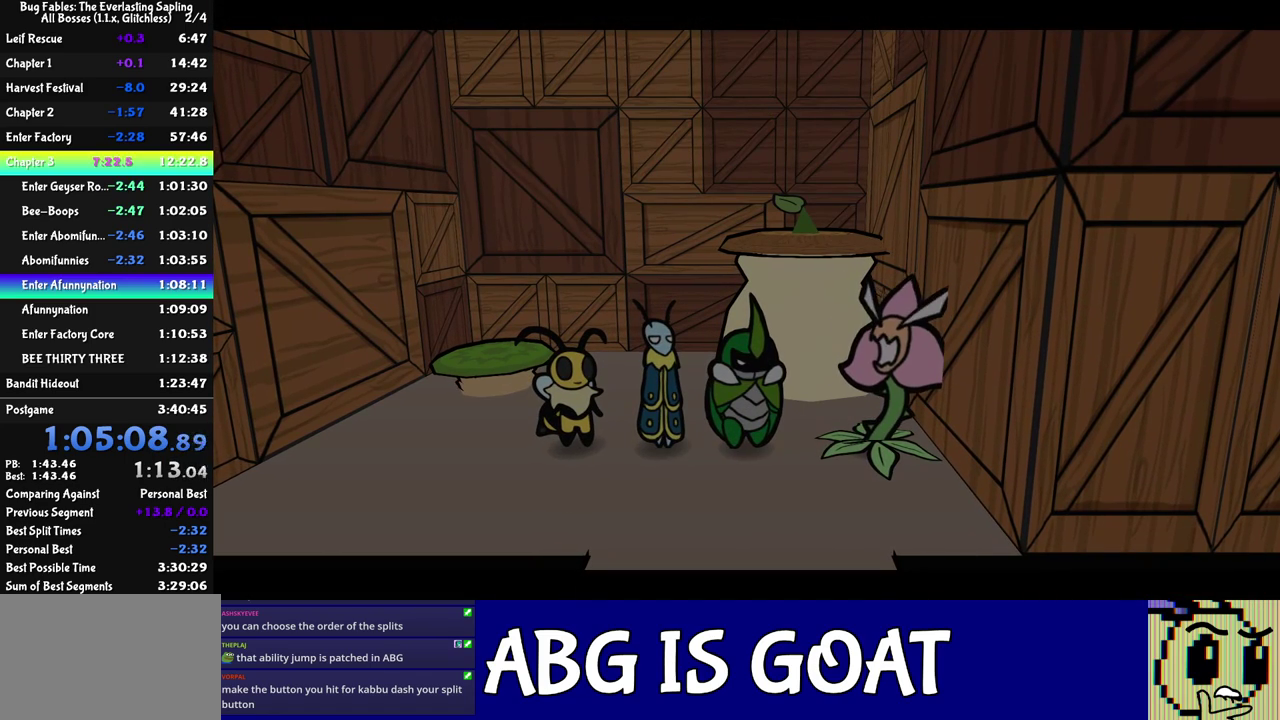
{"buttons": ["C_RIGHT"], "left_stick": "center", "events": []}